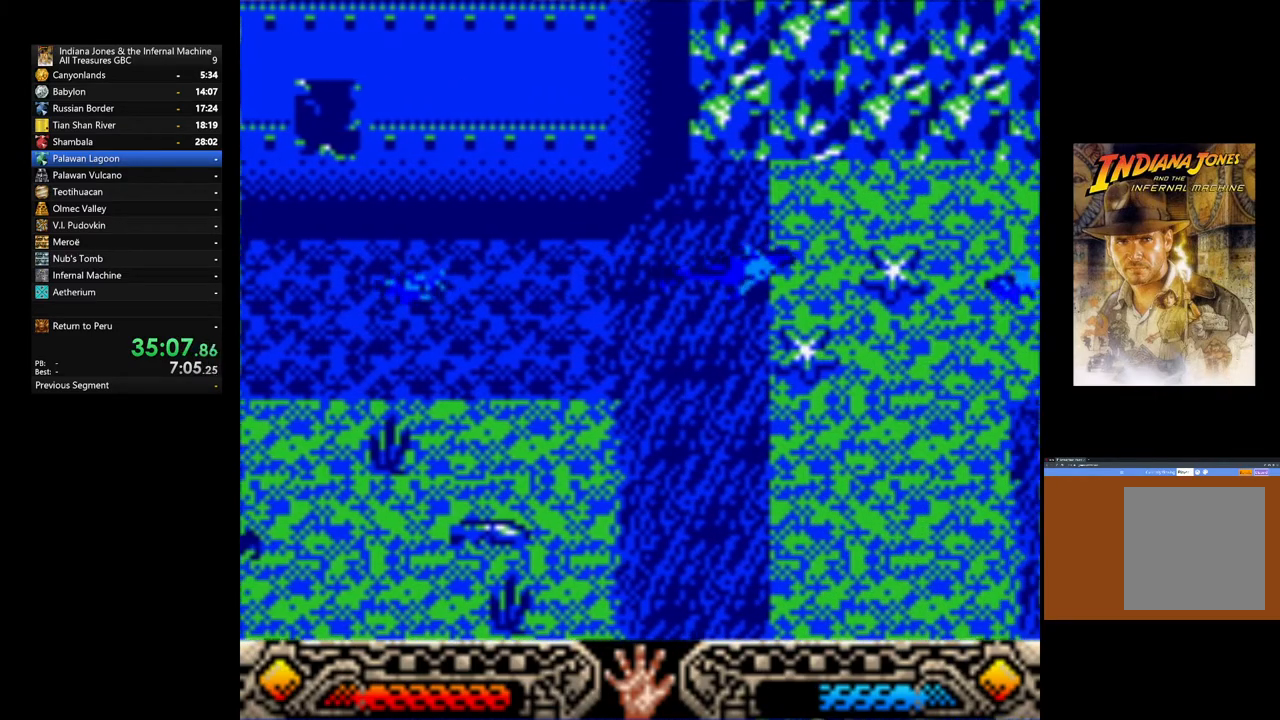
Gameplay with a controller (Xbox layout); each line is a JSON object with the inputs held at the frame after it. "events" lists button and stick changes between this image and that frame as [ms after this image, input, new state], when the widget could be followed in between.
{"buttons": [], "left_stick": "up-right", "right_stick": "center", "events": [[150, "left_stick", "up-right"]]}
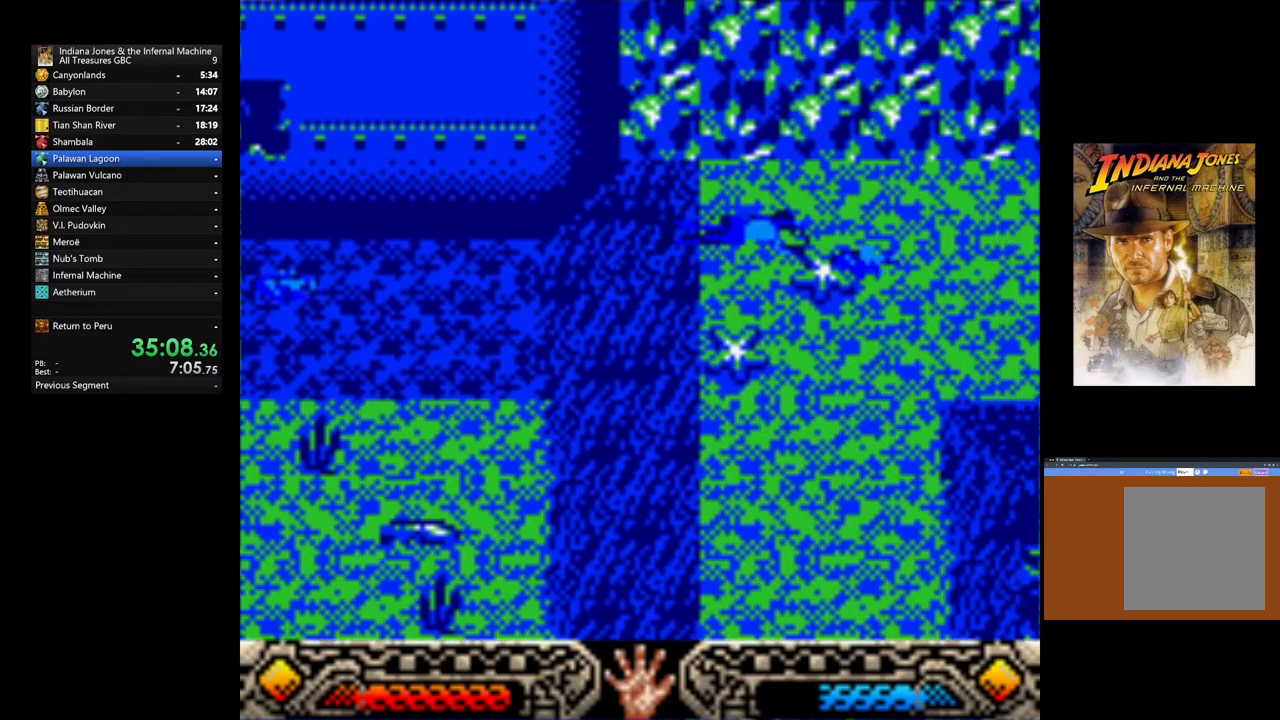
{"buttons": [], "left_stick": "center", "right_stick": "center", "events": [[400, "left_stick", "center"]]}
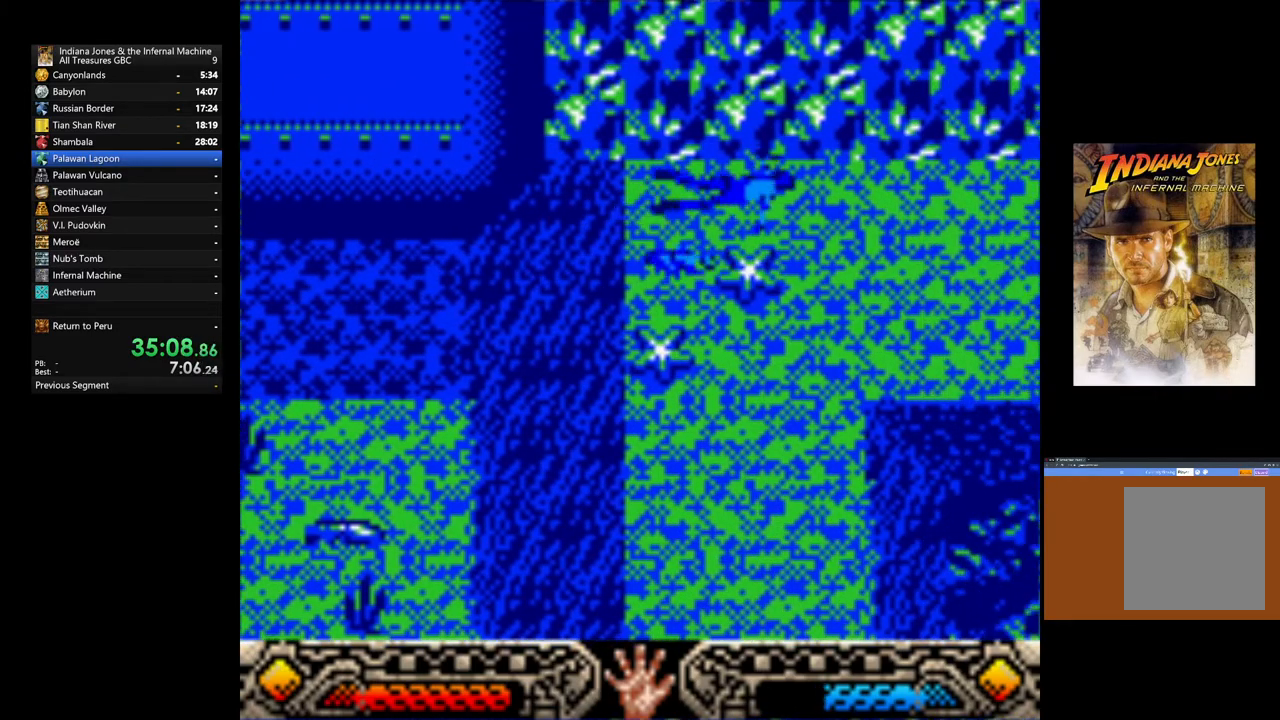
{"buttons": [], "left_stick": "down-right", "right_stick": "center", "events": [[100, "left_stick", "right"], [167, "left_stick", "down-right"]]}
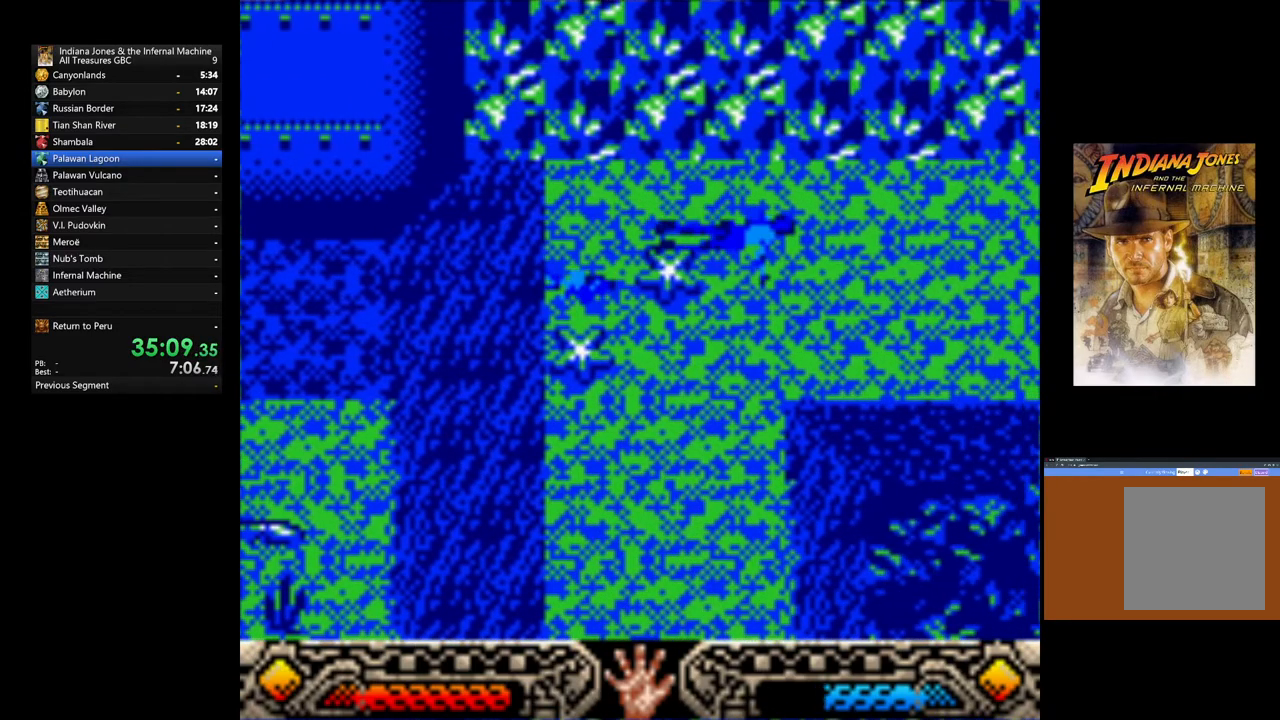
{"buttons": [], "left_stick": "down-right", "right_stick": "center", "events": []}